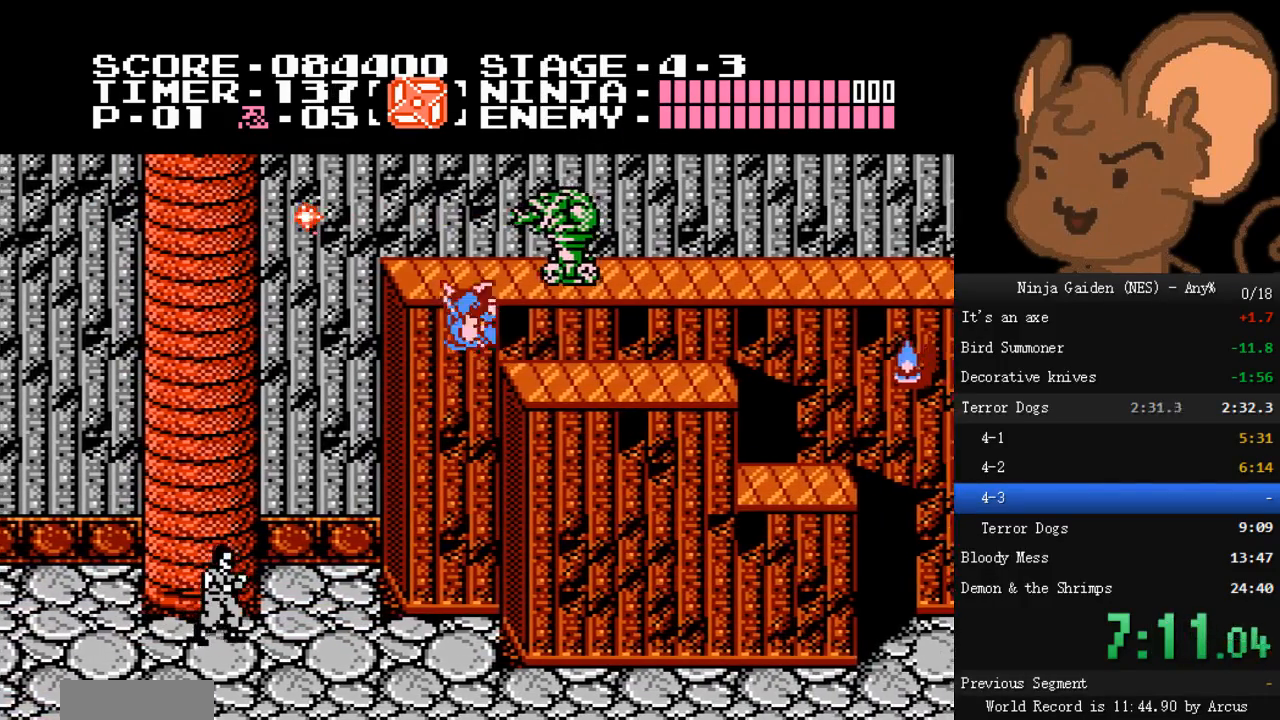
Gameplay with a controller (Nintendo layout); each line is a JSON object with the inputs held at the frame after it. "events" lists button and stick changes between this image and that frame as [ms after this image, input, new state], when the widget could be followed in between. Not read: L3 R3.
{"buttons": ["DPAD_RIGHT"], "events": [[333, "A", "up"], [333, "DPAD_RIGHT", "up"], [500, "DPAD_RIGHT", "down"]]}
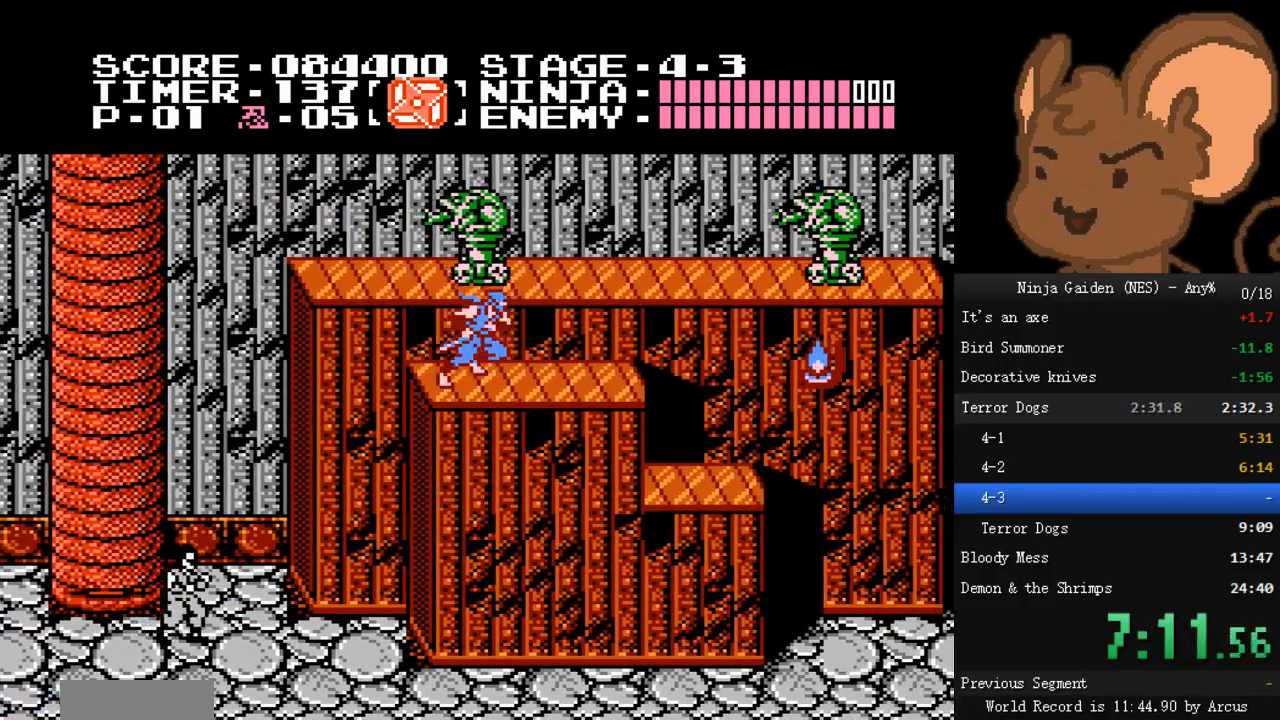
{"buttons": ["DPAD_RIGHT"], "events": []}
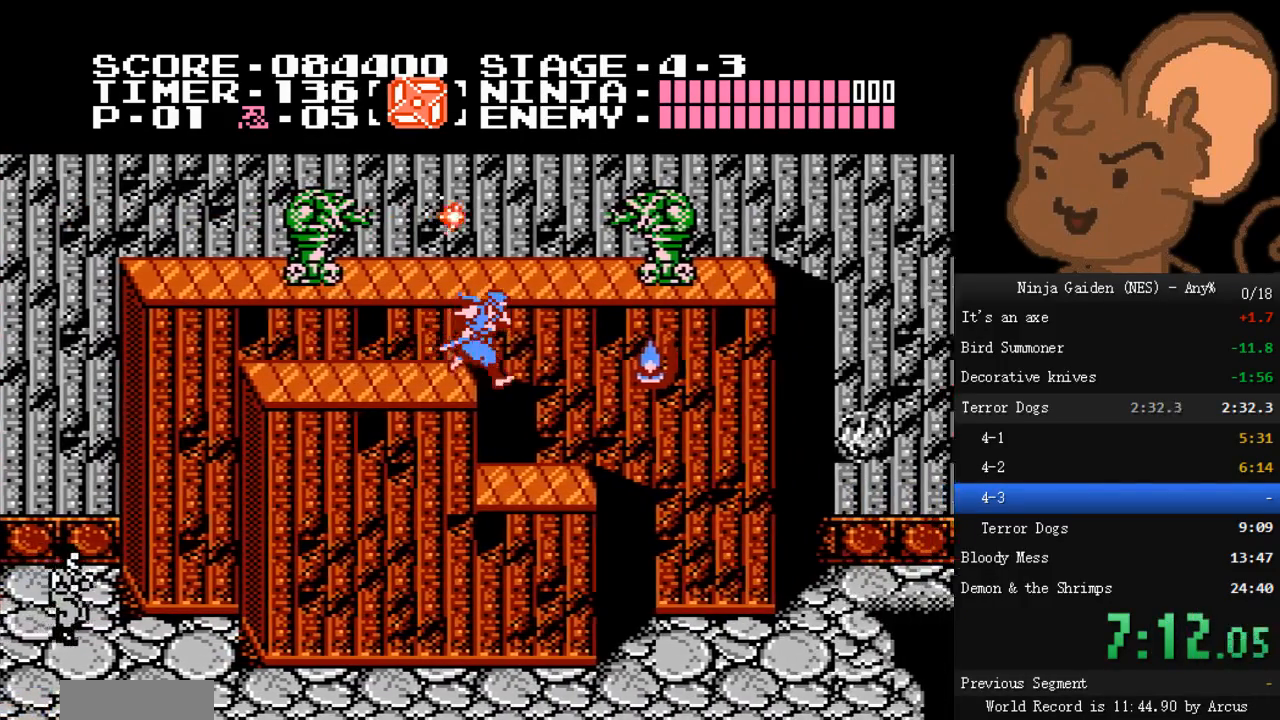
{"buttons": ["DPAD_RIGHT"], "events": [[67, "B", "down"], [167, "B", "up"], [333, "DPAD_RIGHT", "up"], [467, "DPAD_RIGHT", "down"]]}
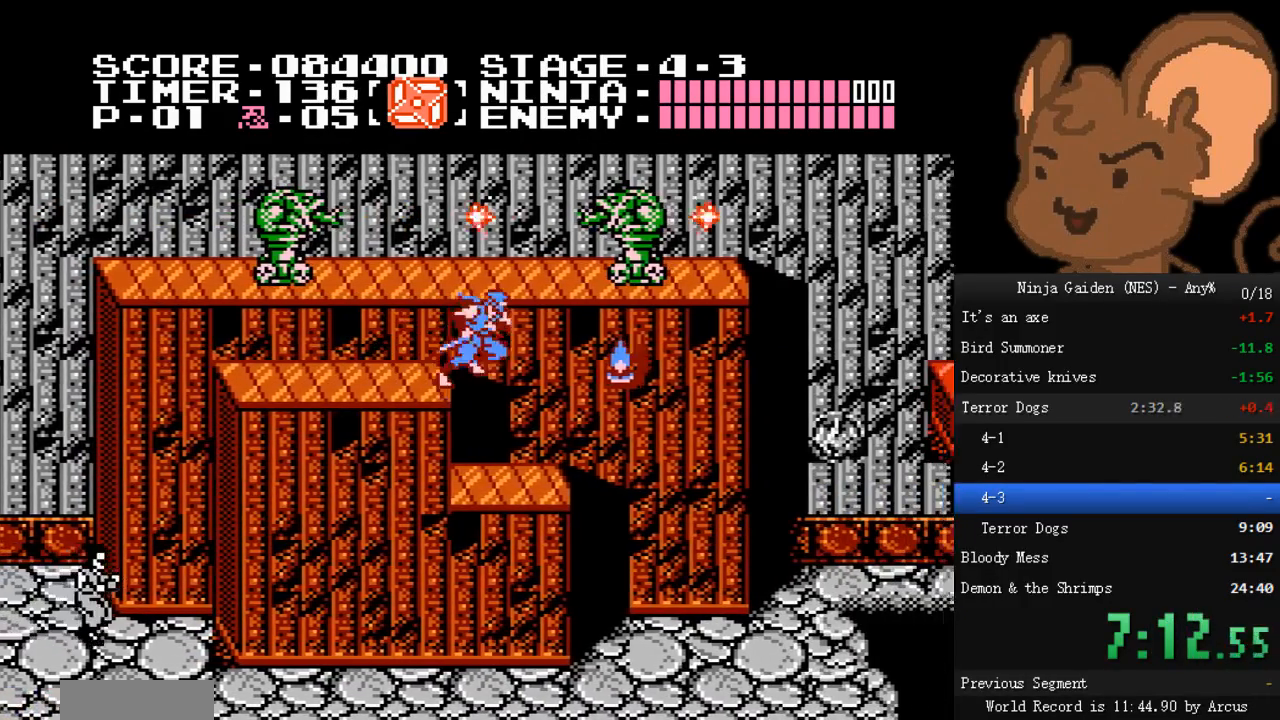
{"buttons": ["A"], "events": [[133, "B", "down"], [233, "DPAD_RIGHT", "up"], [267, "B", "up"], [467, "A", "down"]]}
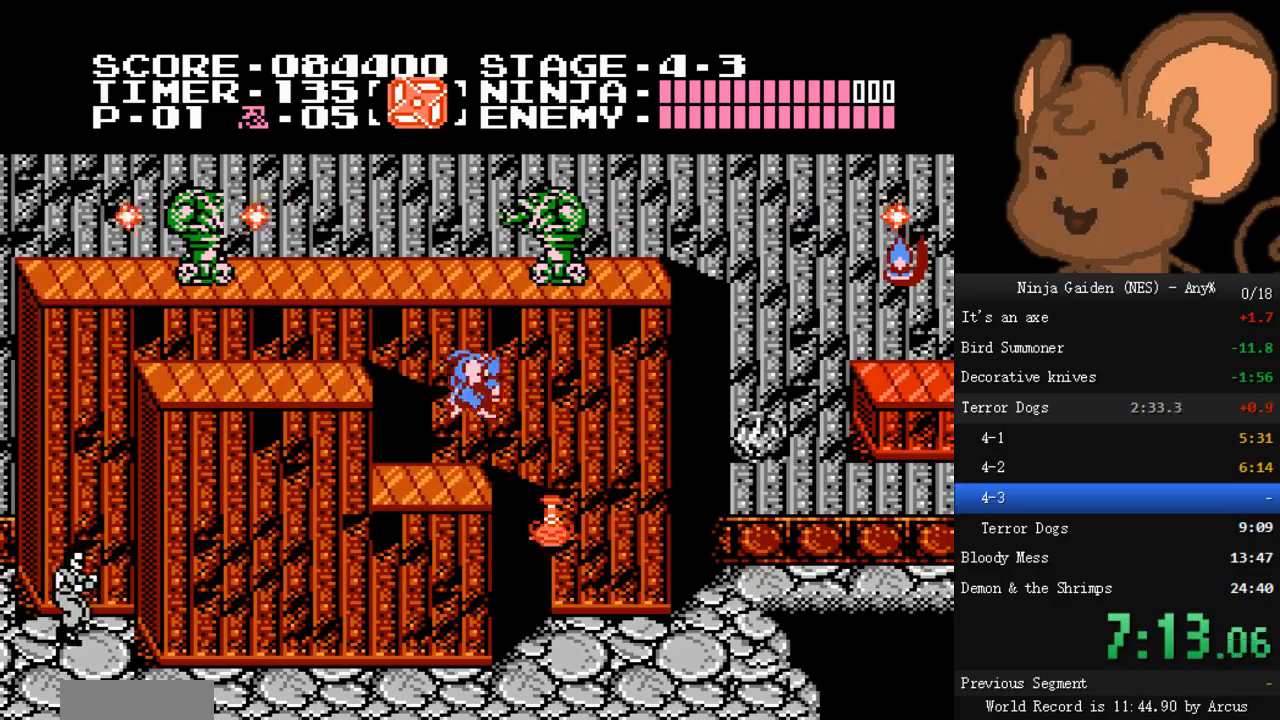
{"buttons": [], "events": [[200, "B", "down"], [233, "A", "up"], [300, "B", "up"]]}
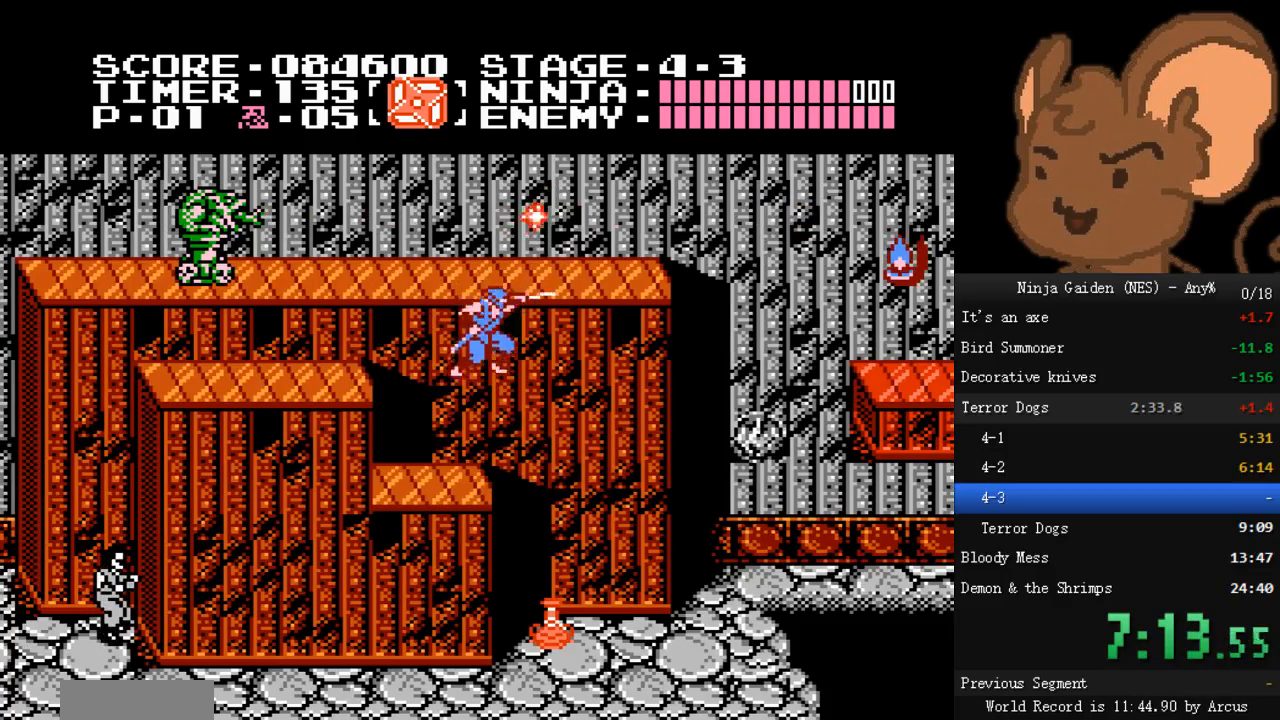
{"buttons": [], "events": [[33, "DPAD_RIGHT", "down"], [300, "DPAD_RIGHT", "up"]]}
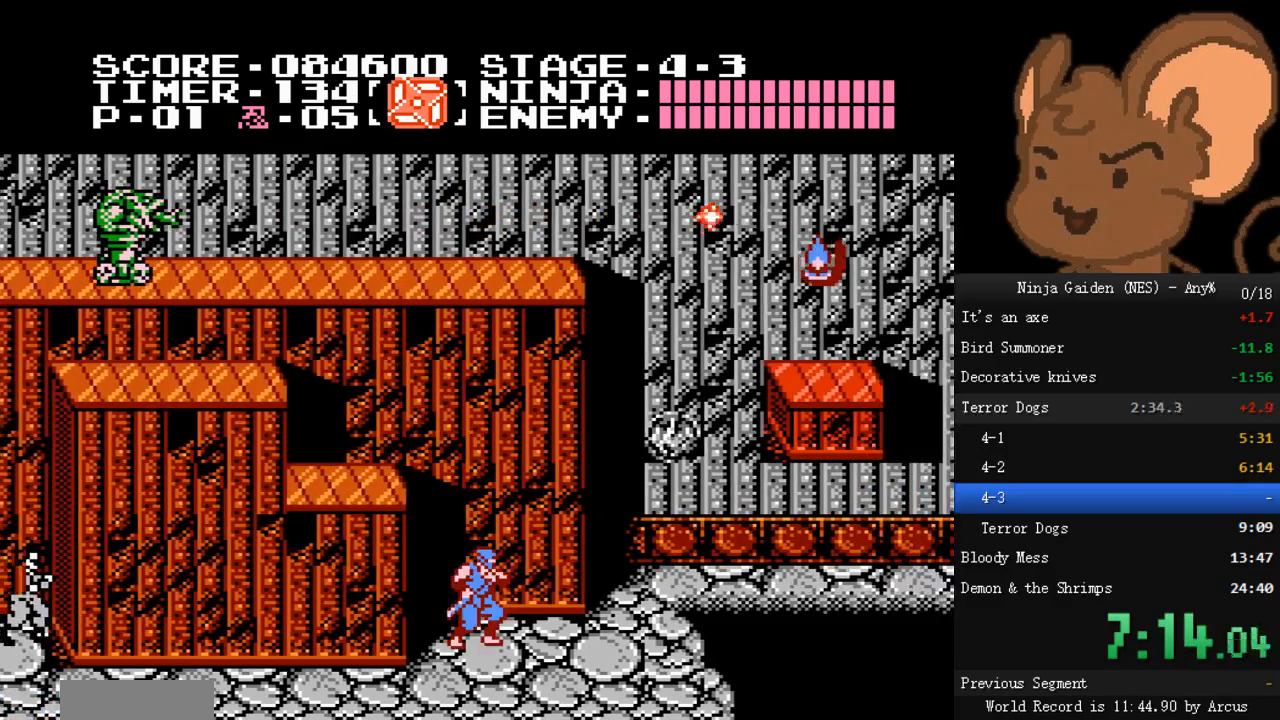
{"buttons": [], "events": [[33, "DPAD_RIGHT", "down"], [467, "DPAD_RIGHT", "up"]]}
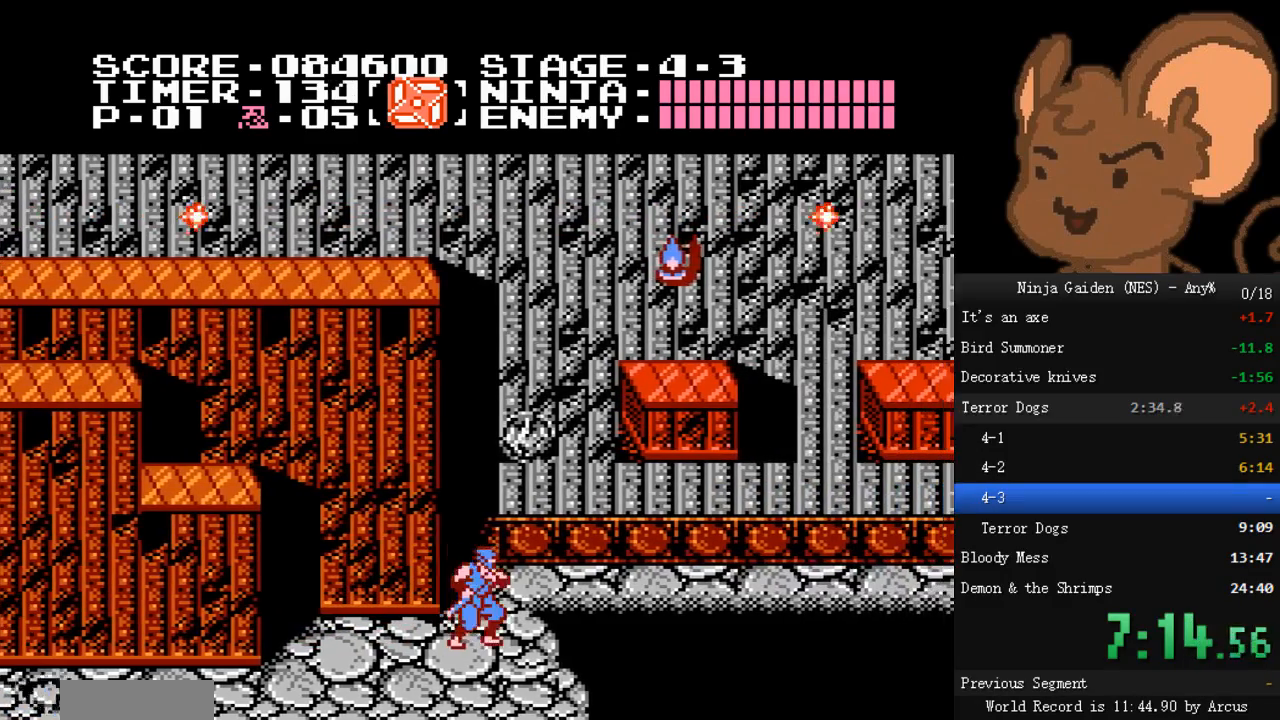
{"buttons": ["A"], "events": [[33, "A", "down"], [267, "DPAD_LEFT", "down"], [500, "DPAD_LEFT", "up"]]}
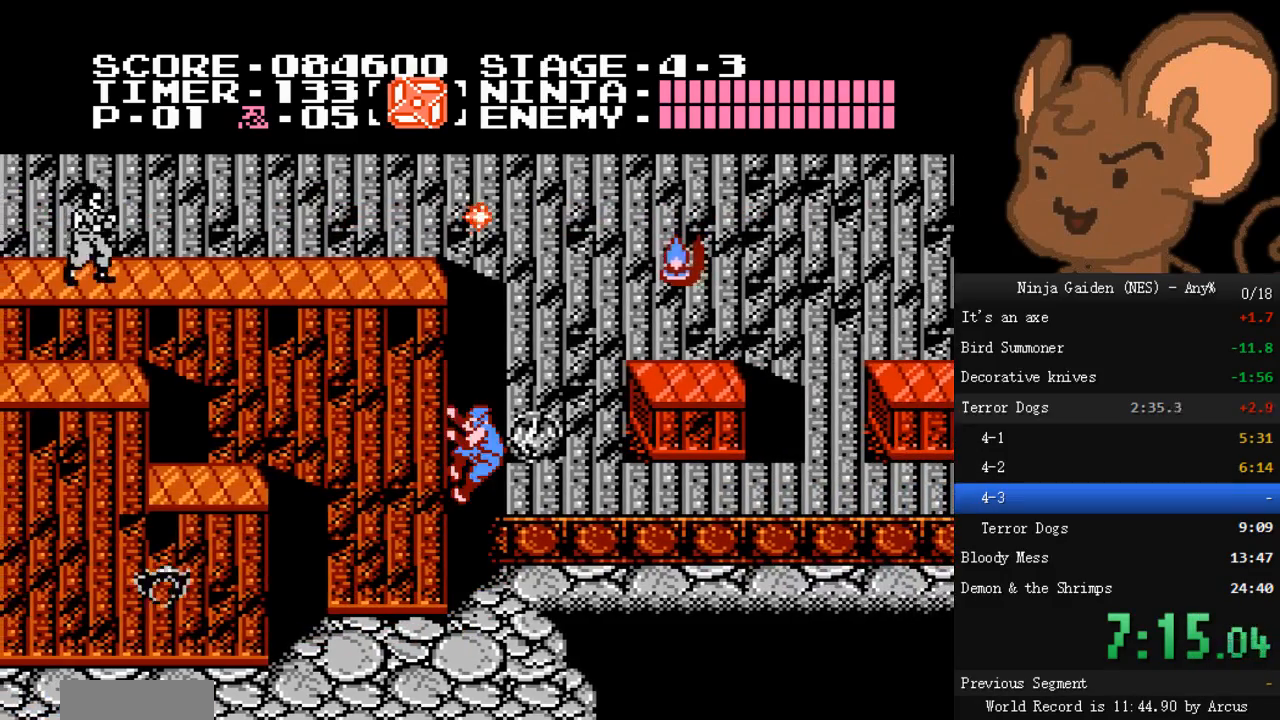
{"buttons": ["A", "DPAD_LEFT"], "events": [[33, "DPAD_RIGHT", "down"], [100, "DPAD_LEFT", "down"], [100, "DPAD_RIGHT", "up"]]}
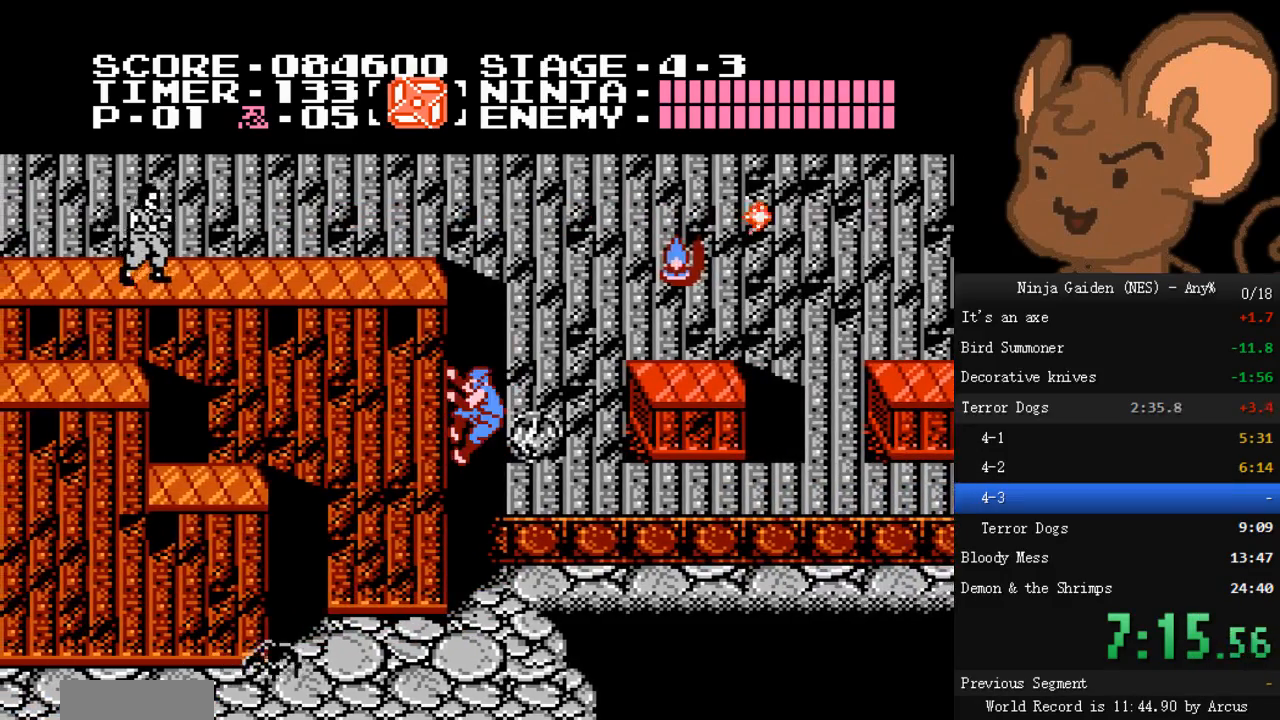
{"buttons": ["A", "DPAD_LEFT"], "events": [[33, "DPAD_LEFT", "up"], [33, "DPAD_RIGHT", "down"], [100, "DPAD_RIGHT", "up"], [133, "DPAD_LEFT", "down"], [367, "DPAD_LEFT", "up"], [500, "DPAD_LEFT", "down"]]}
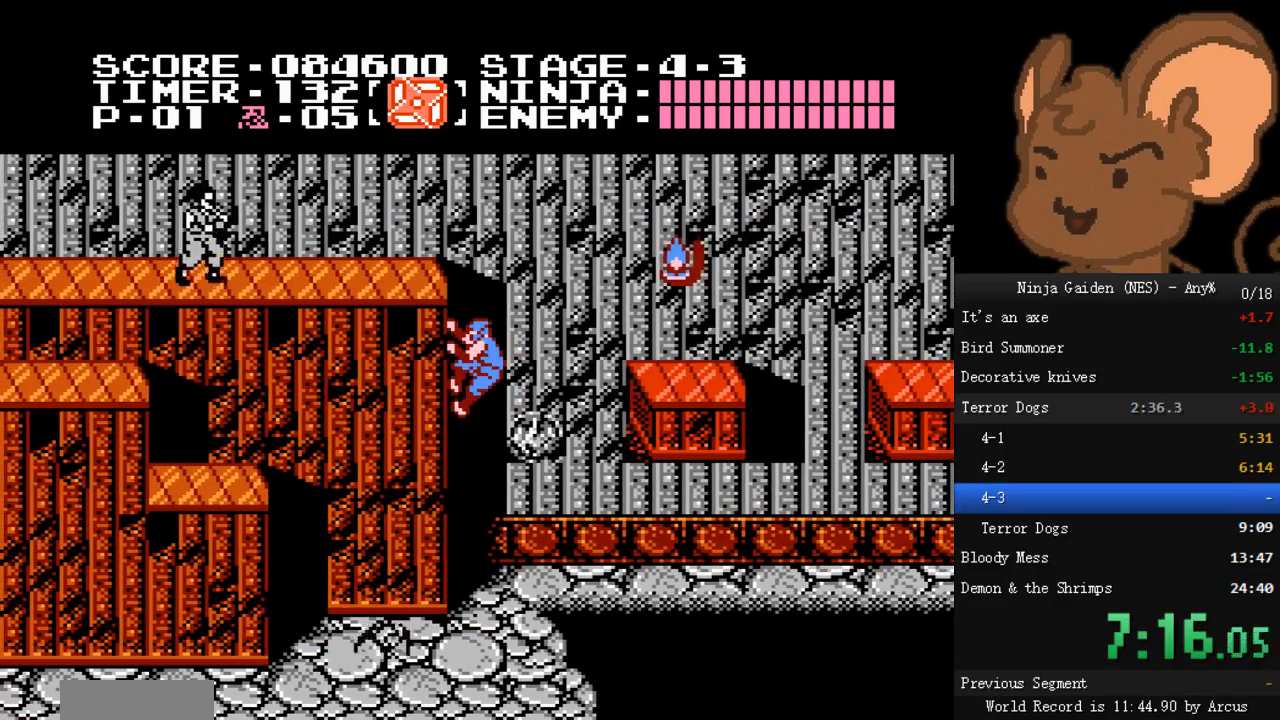
{"buttons": ["A", "DPAD_LEFT"], "events": [[200, "DPAD_LEFT", "up"], [200, "DPAD_RIGHT", "down"], [233, "DPAD_RIGHT", "up"], [300, "DPAD_LEFT", "down"]]}
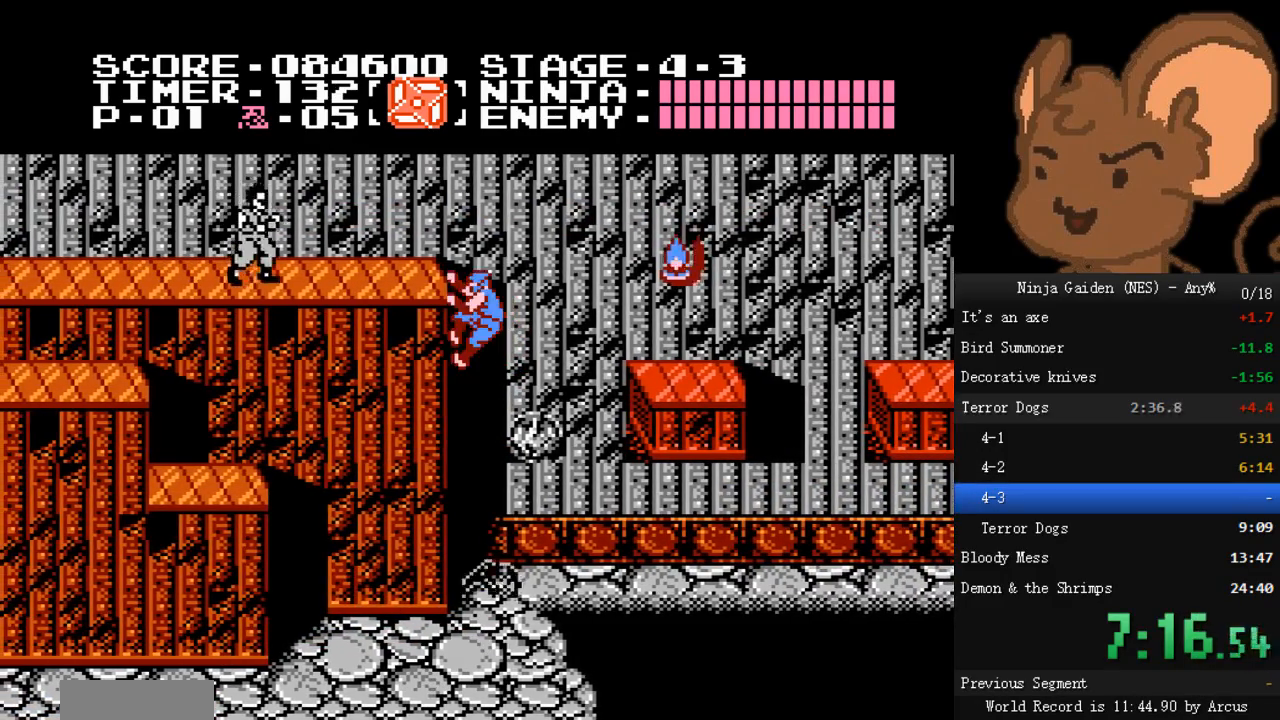
{"buttons": ["A", "DPAD_LEFT"], "events": [[67, "DPAD_LEFT", "up"], [100, "DPAD_RIGHT", "down"], [133, "DPAD_RIGHT", "up"], [167, "DPAD_LEFT", "down"]]}
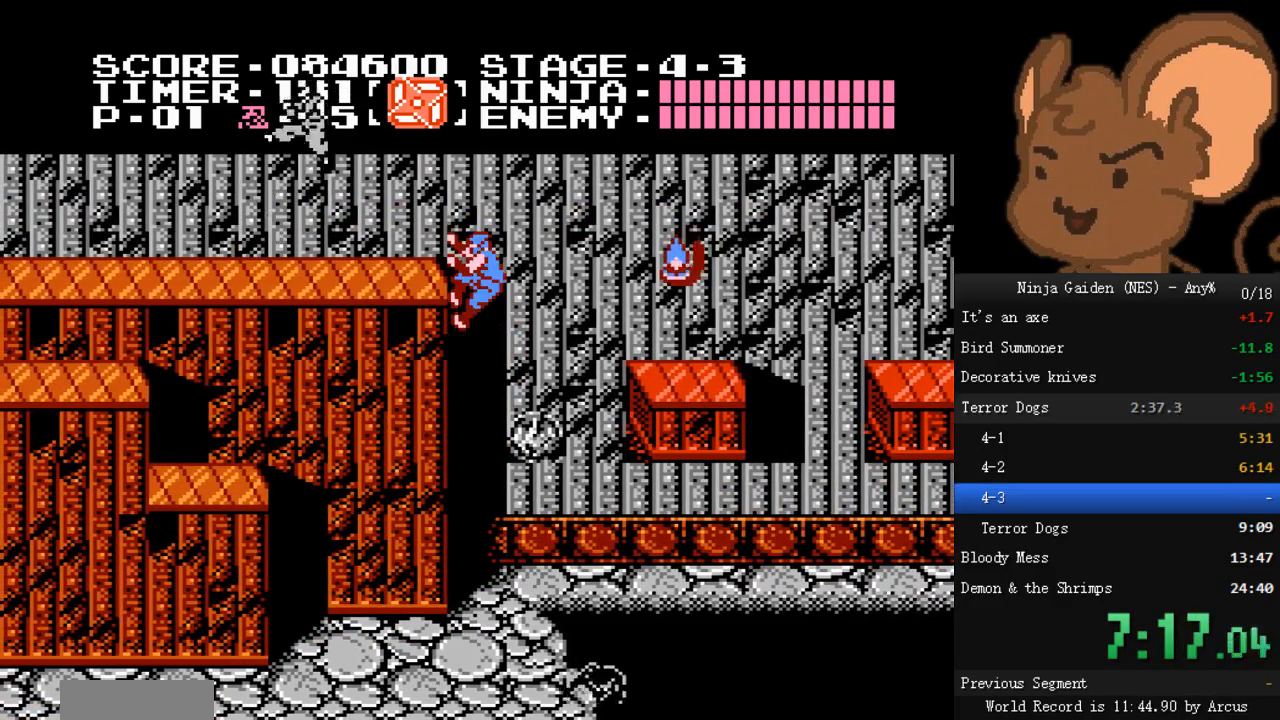
{"buttons": ["DPAD_RIGHT"], "events": [[33, "DPAD_LEFT", "up"], [67, "DPAD_RIGHT", "down"], [200, "A", "up"]]}
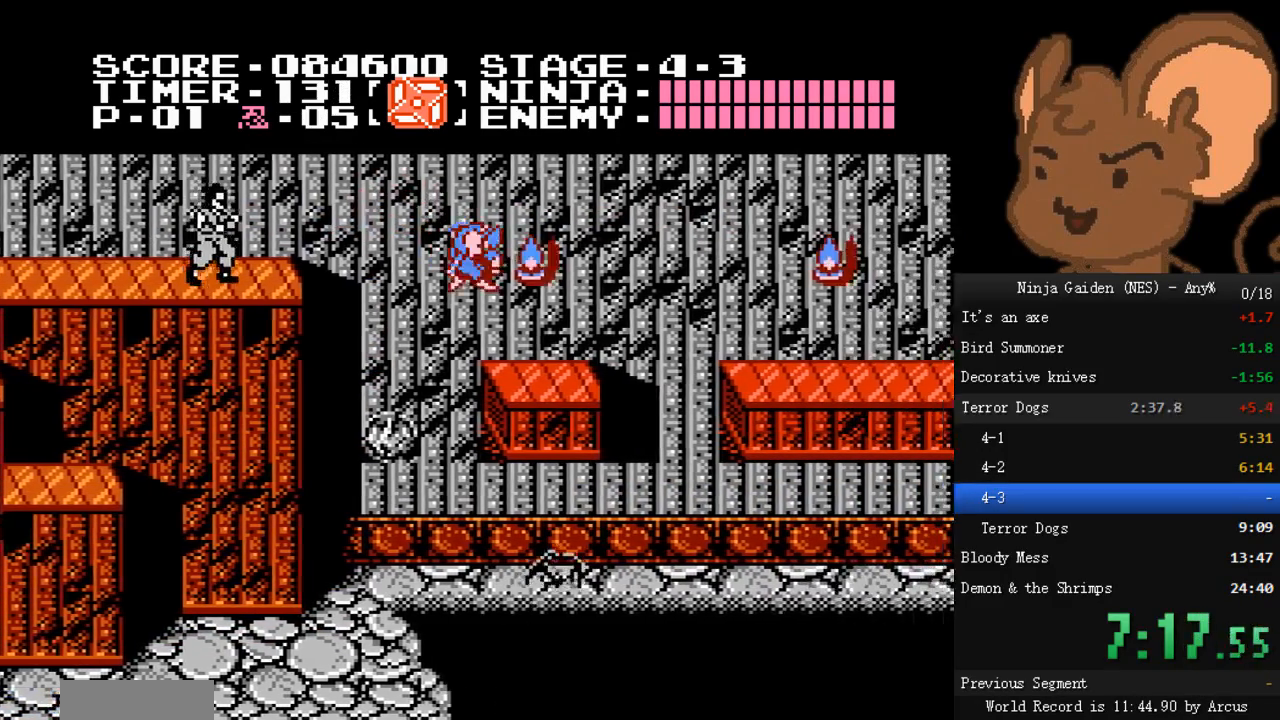
{"buttons": ["DPAD_RIGHT"], "events": [[200, "A", "down"], [300, "A", "up"]]}
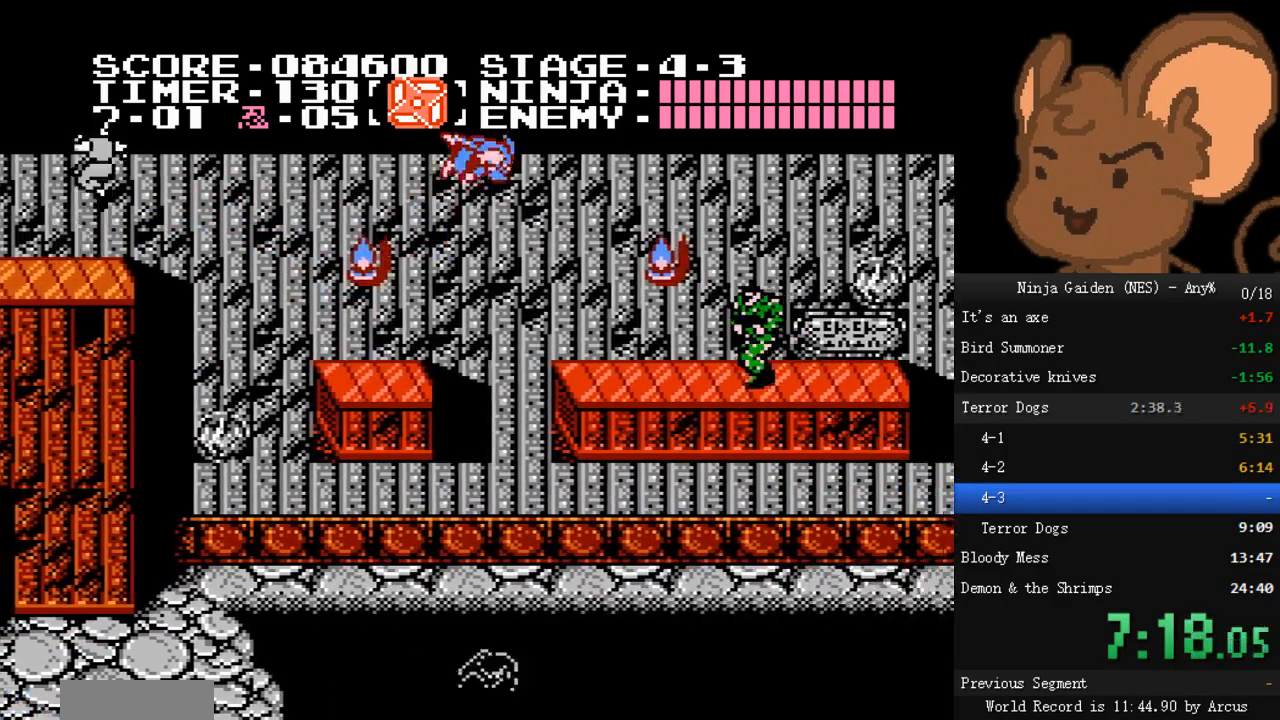
{"buttons": ["DPAD_RIGHT"], "events": [[400, "A", "down"], [500, "A", "up"]]}
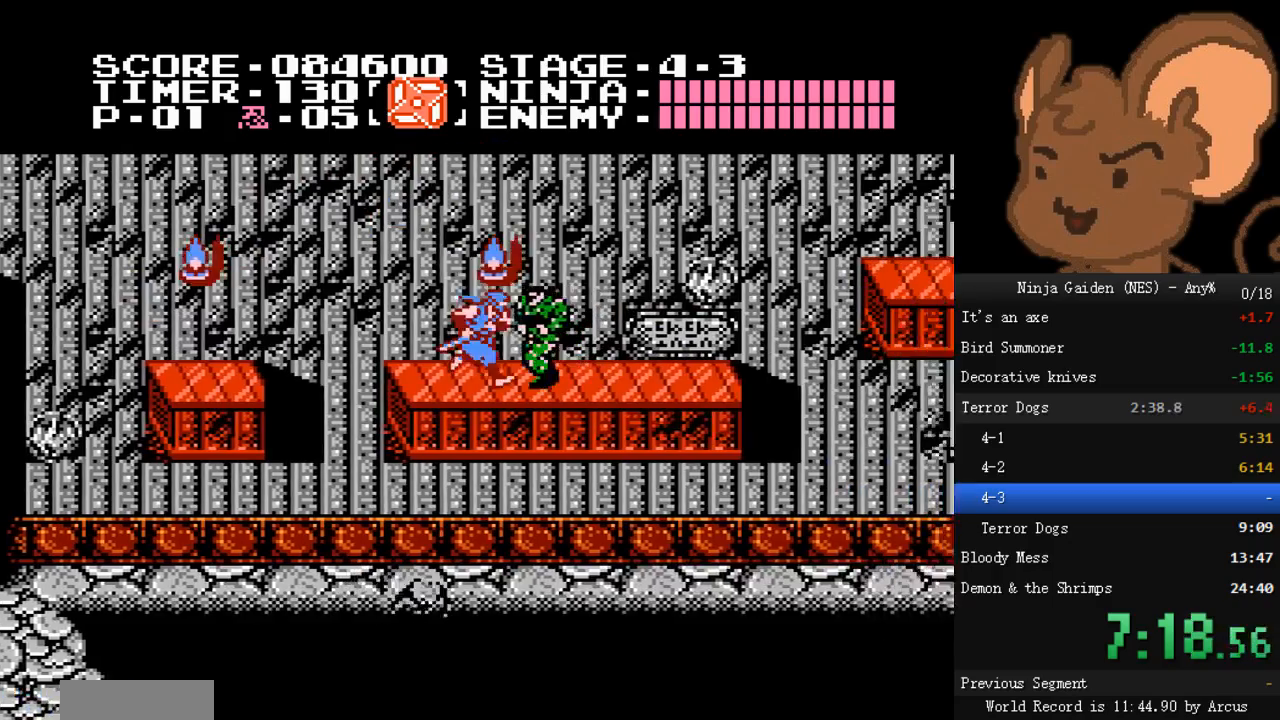
{"buttons": ["DPAD_RIGHT"], "events": [[67, "A", "down"], [167, "A", "up"]]}
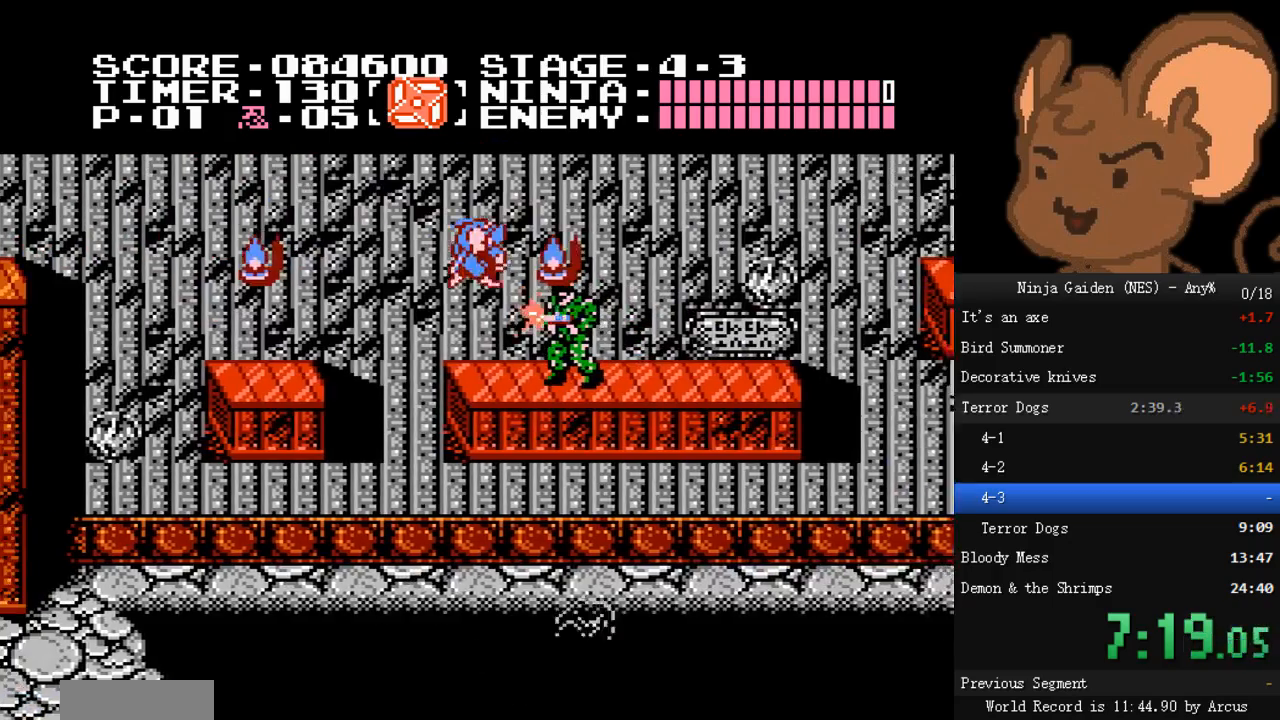
{"buttons": ["DPAD_RIGHT"]}
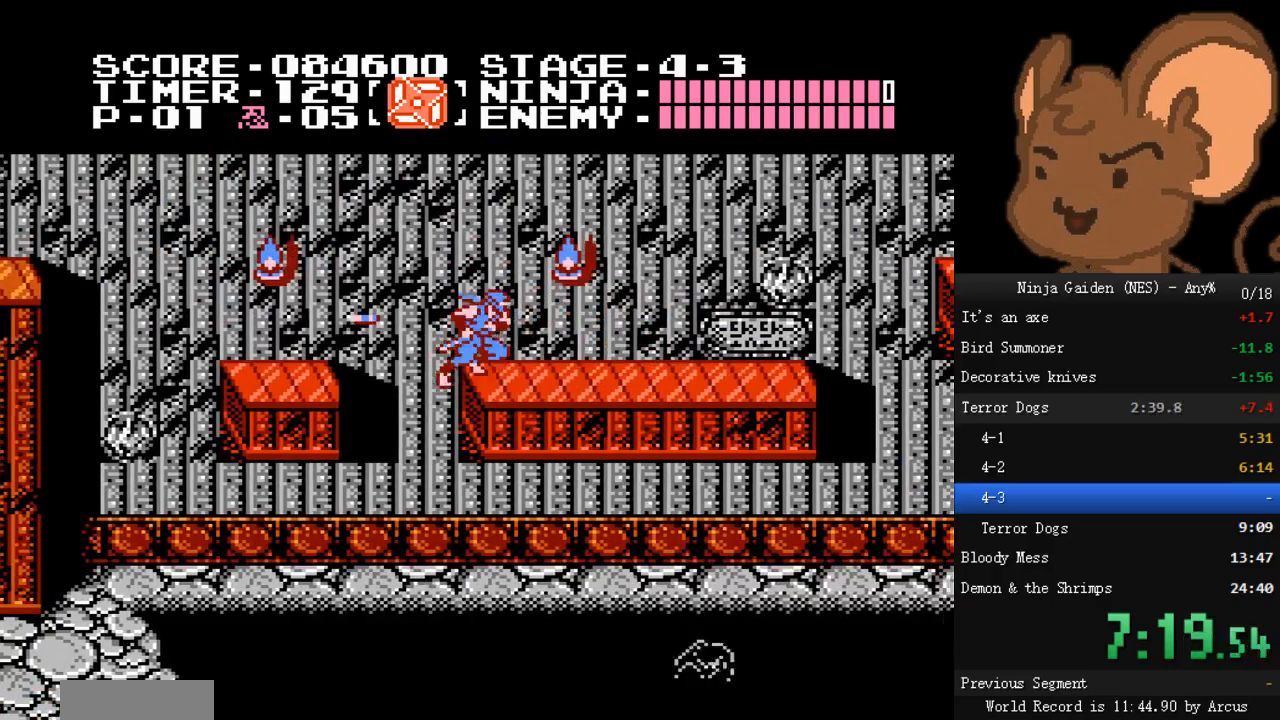
{"buttons": ["DPAD_RIGHT"], "events": [[33, "B", "down"], [67, "DPAD_RIGHT", "up"], [133, "B", "up"], [133, "DPAD_RIGHT", "down"]]}
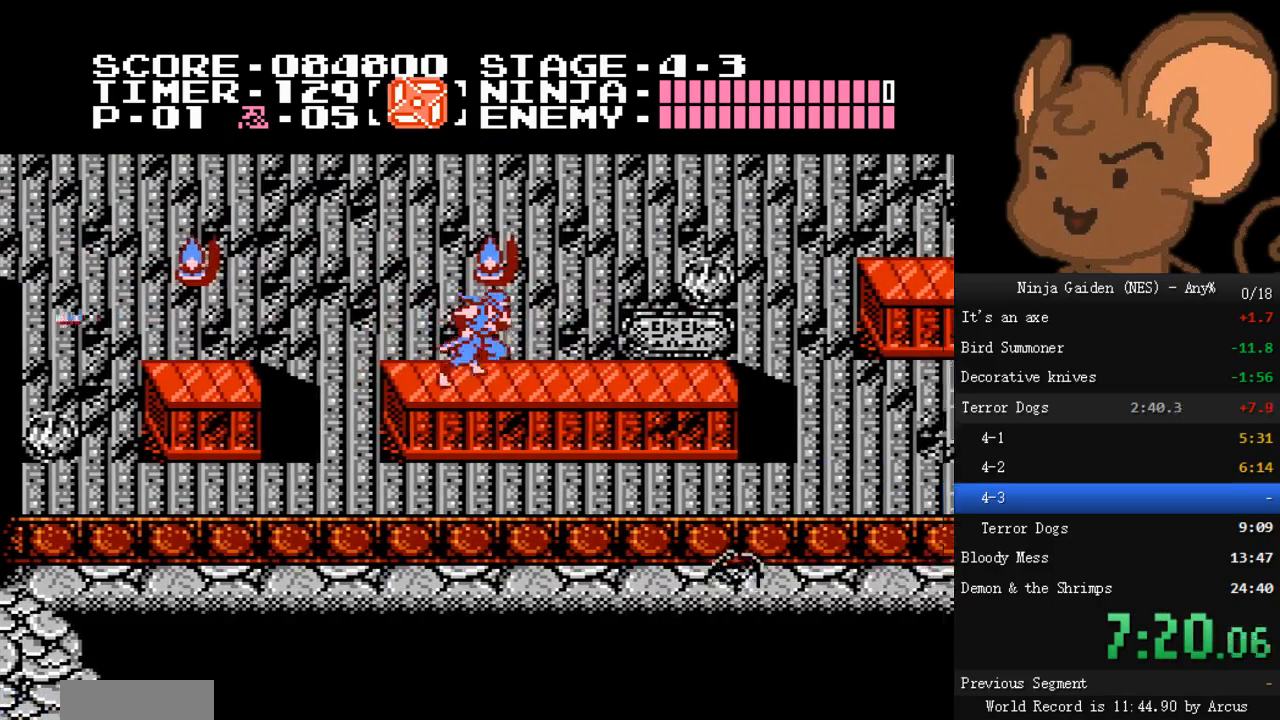
{"buttons": ["DPAD_RIGHT"], "events": []}
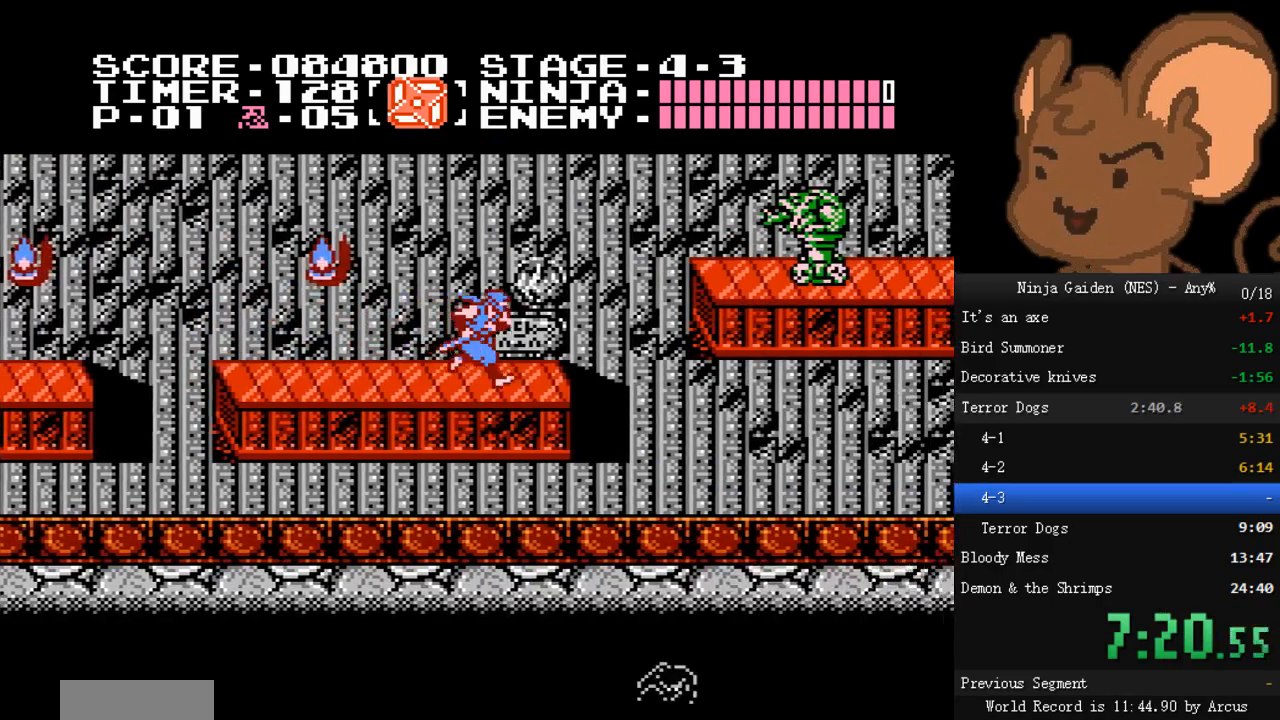
{"buttons": ["DPAD_RIGHT"], "events": [[133, "A", "down"], [433, "A", "up"]]}
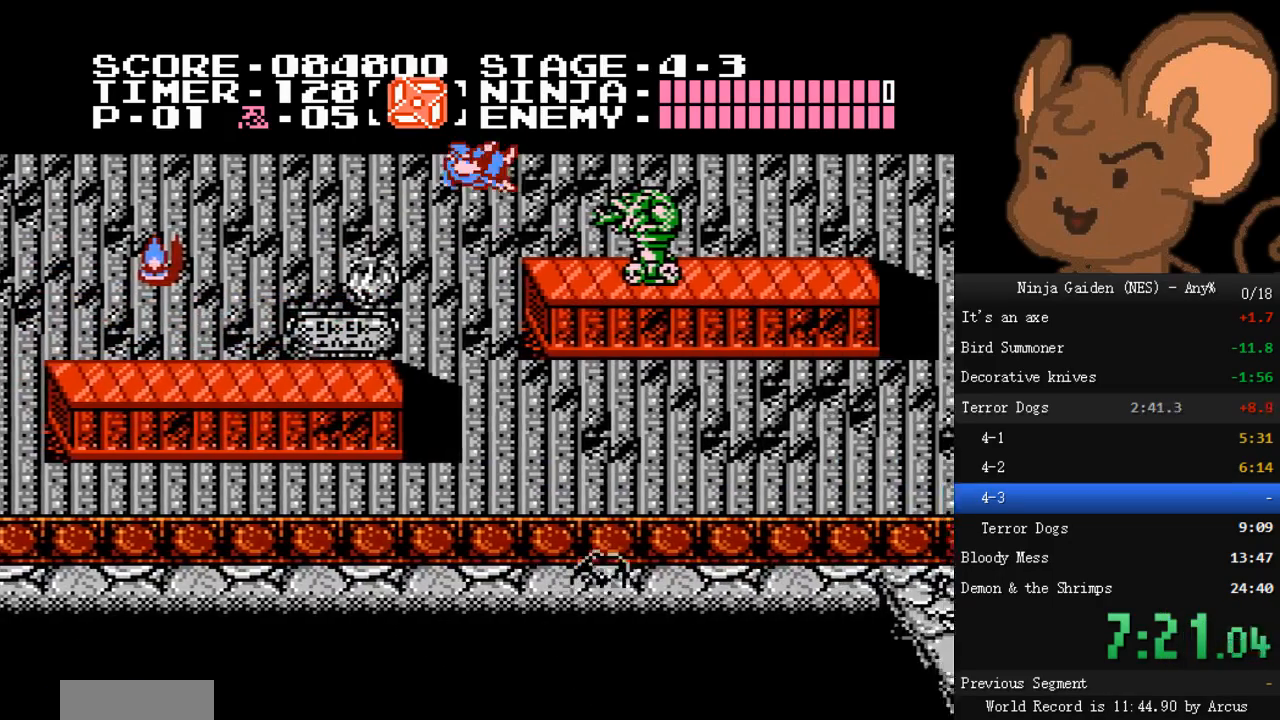
{"buttons": ["DPAD_RIGHT"], "events": [[133, "DPAD_DOWN", "down"], [167, "DPAD_RIGHT", "up"], [200, "B", "down"], [233, "DPAD_DOWN", "up"], [233, "DPAD_RIGHT", "down"], [300, "B", "up"]]}
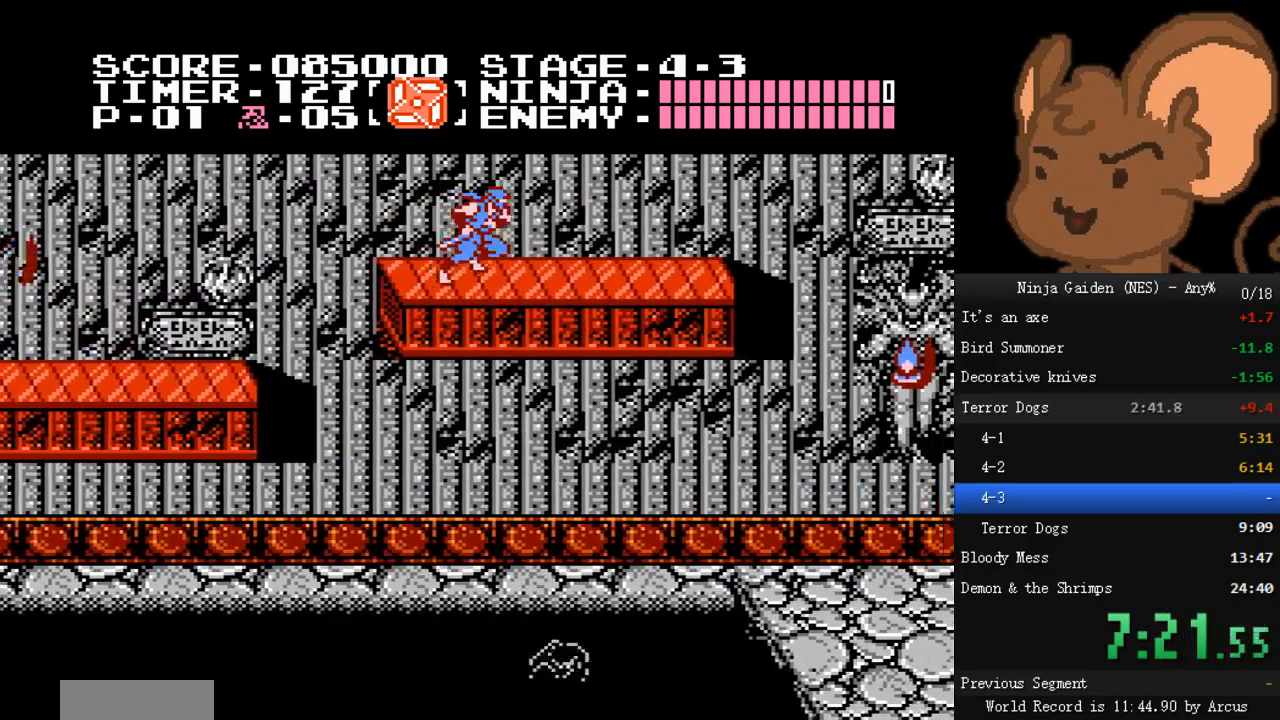
{"buttons": ["DPAD_RIGHT"], "events": []}
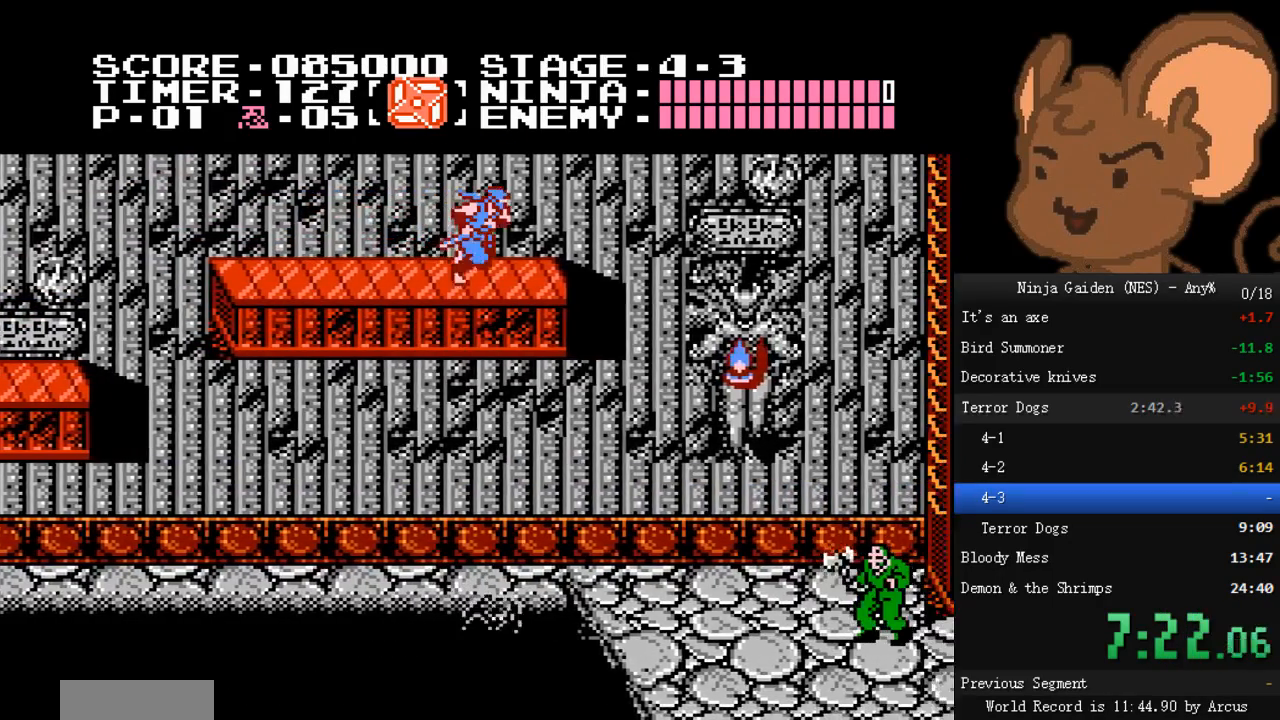
{"buttons": ["DPAD_RIGHT"], "events": [[333, "A", "down"], [367, "A", "up"]]}
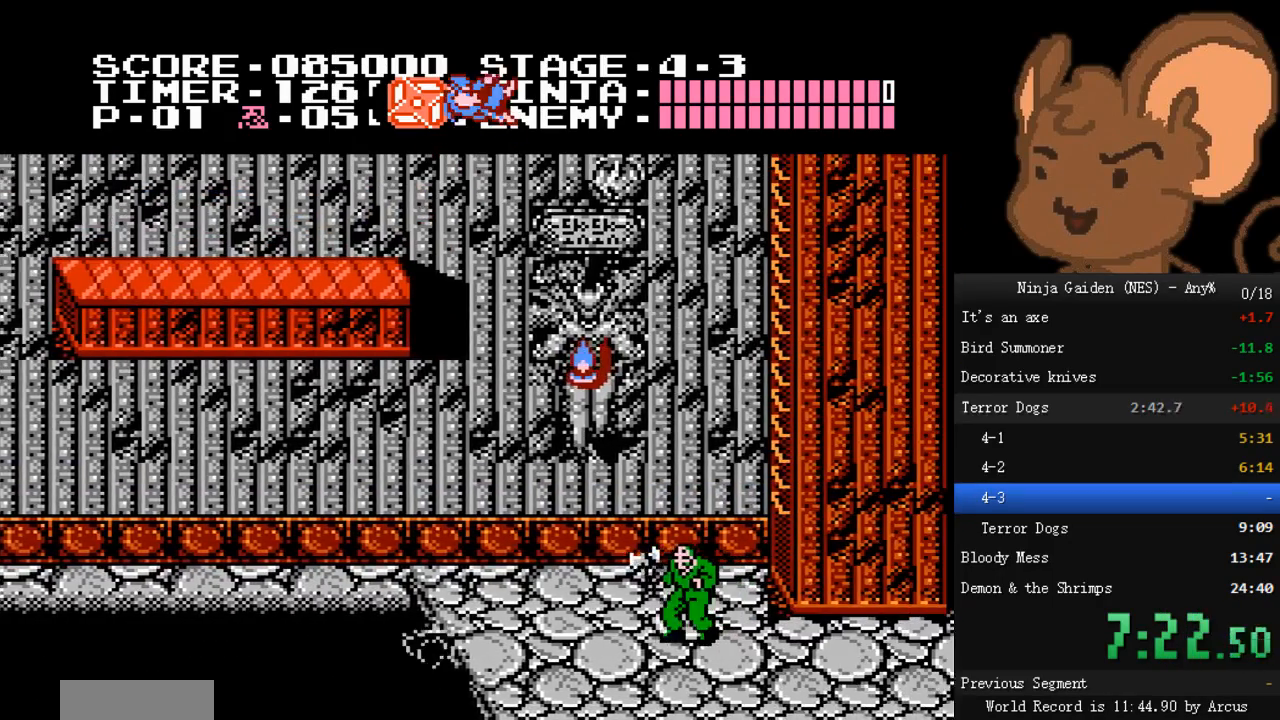
{"buttons": ["DPAD_RIGHT"], "events": [[133, "DPAD_RIGHT", "up"], [433, "DPAD_RIGHT", "down"]]}
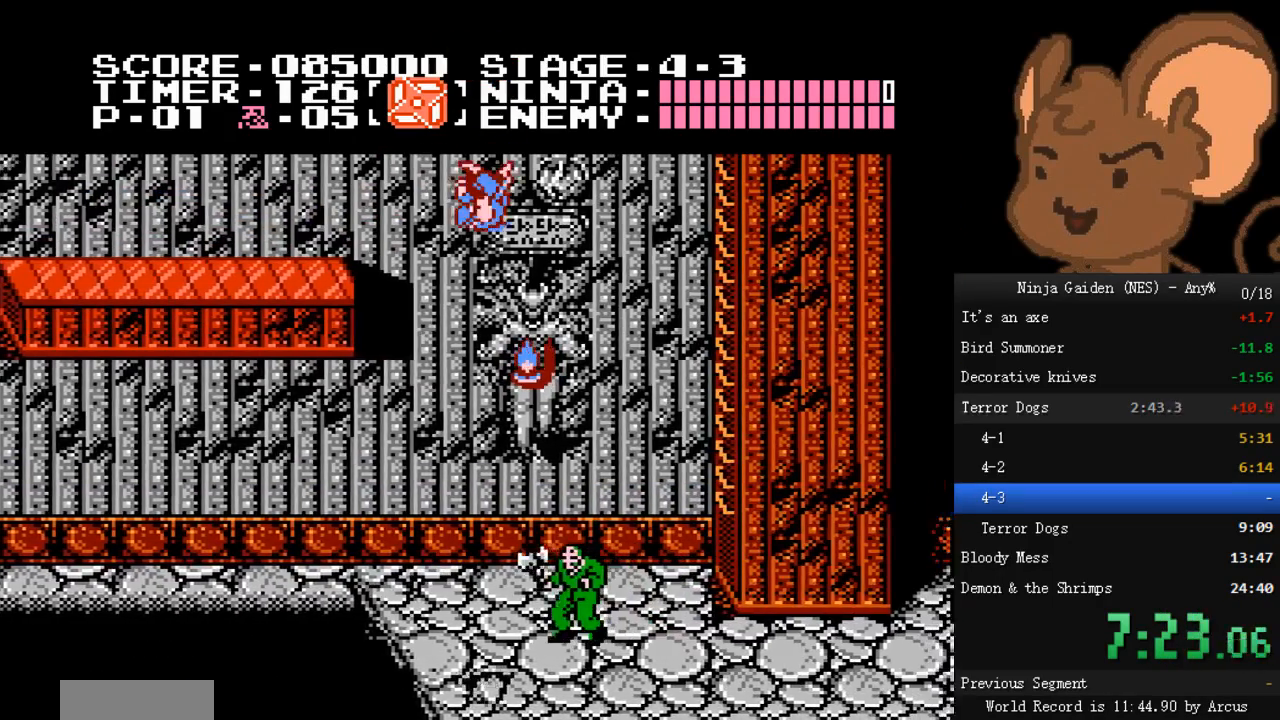
{"buttons": ["DPAD_RIGHT"], "events": [[100, "A", "down"], [133, "A", "up"], [200, "A", "down"], [367, "A", "up"]]}
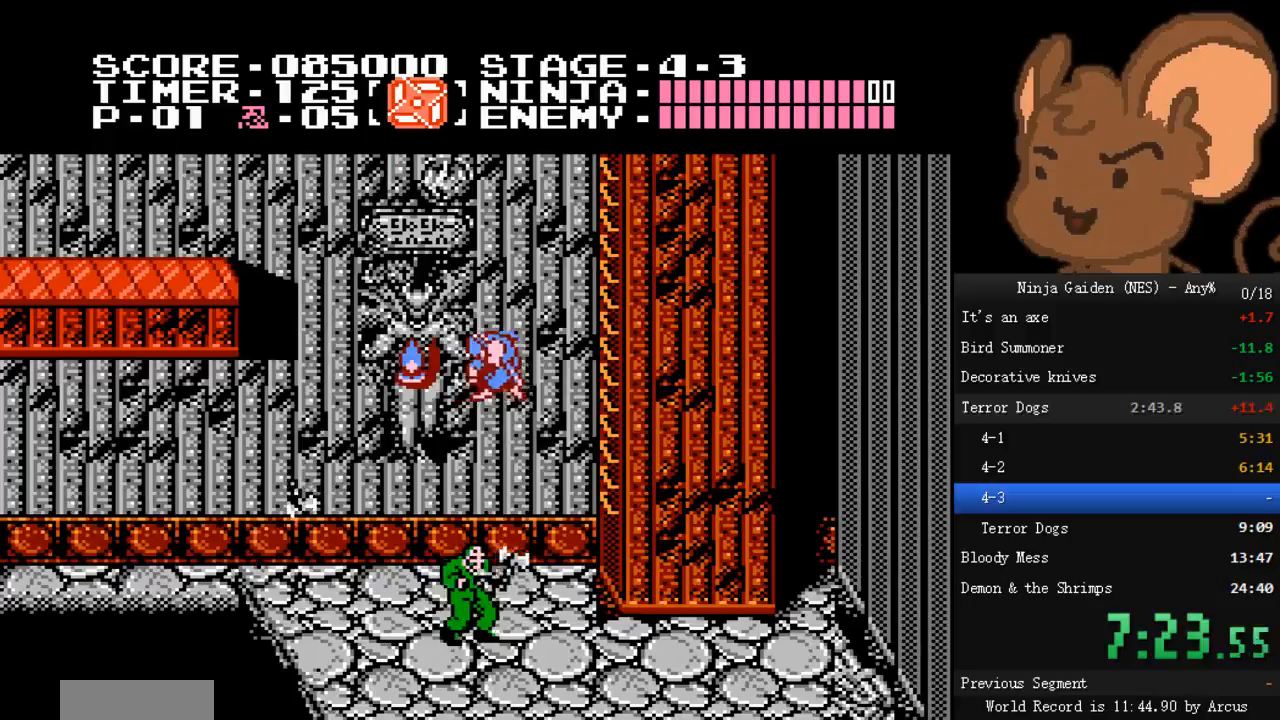
{"buttons": ["DPAD_UP", "DPAD_RIGHT"], "events": [[333, "DPAD_UP", "down"]]}
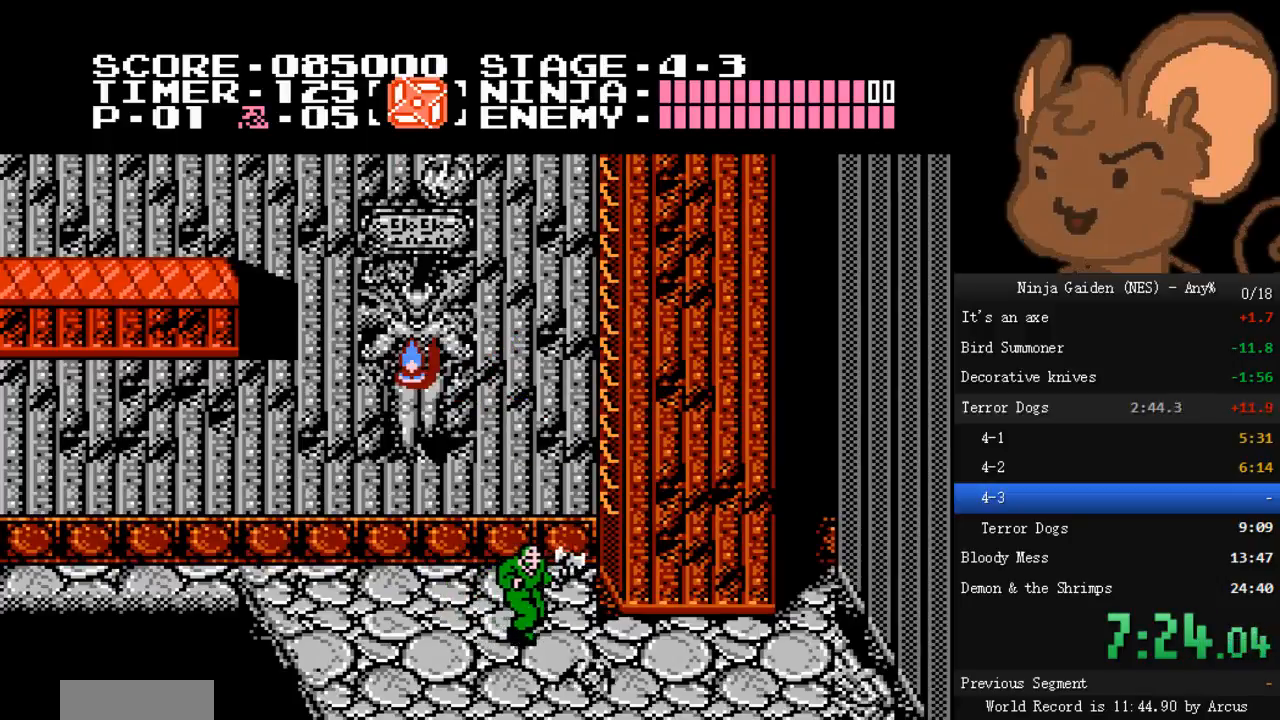
{"buttons": ["DPAD_LEFT"], "events": [[67, "A", "down"], [167, "DPAD_RIGHT", "up"], [200, "DPAD_LEFT", "down"], [200, "DPAD_UP", "up"], [300, "A", "up"]]}
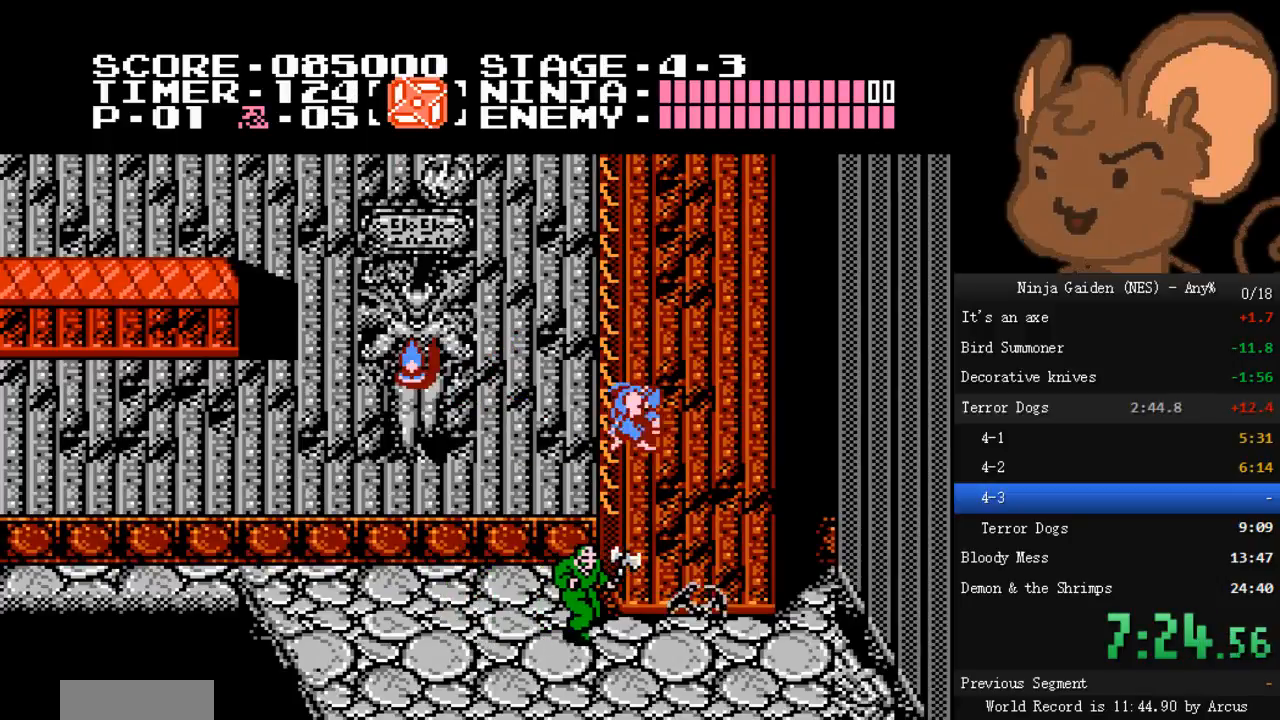
{"buttons": [], "events": [[433, "DPAD_LEFT", "up"]]}
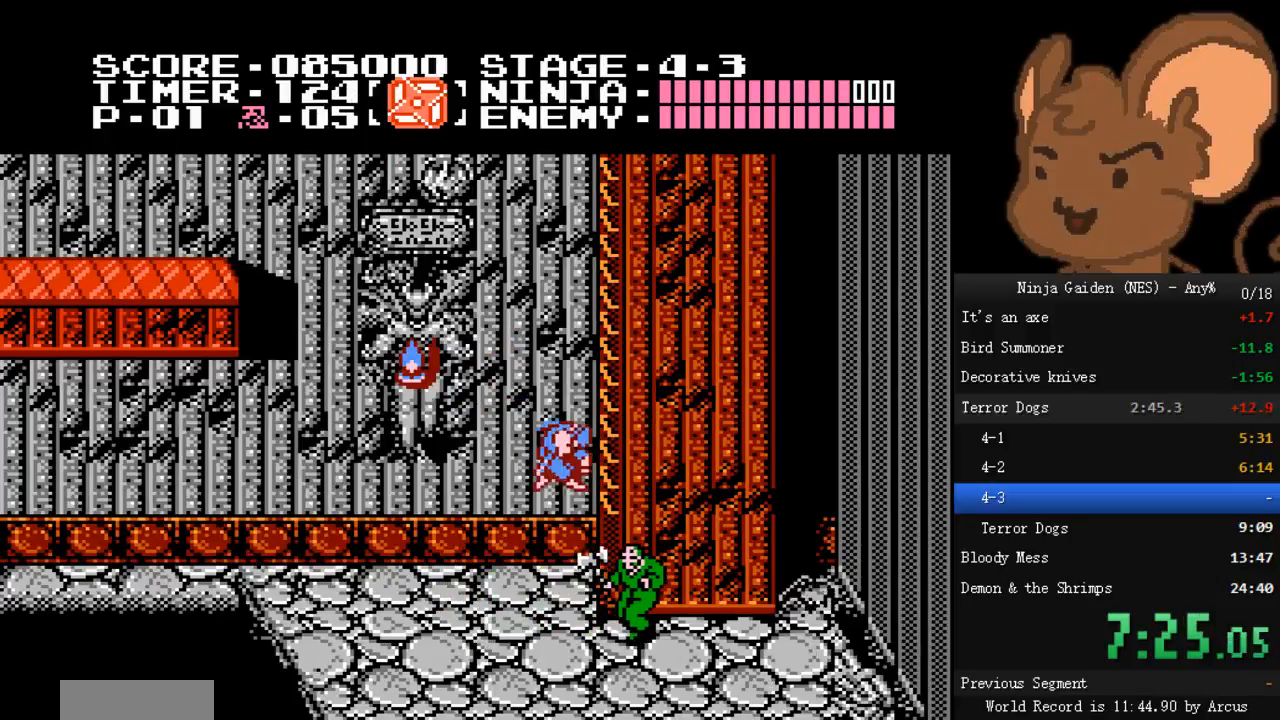
{"buttons": ["A", "DPAD_RIGHT"], "events": [[67, "DPAD_LEFT", "down"], [200, "DPAD_LEFT", "up"], [367, "DPAD_RIGHT", "down"], [500, "A", "down"]]}